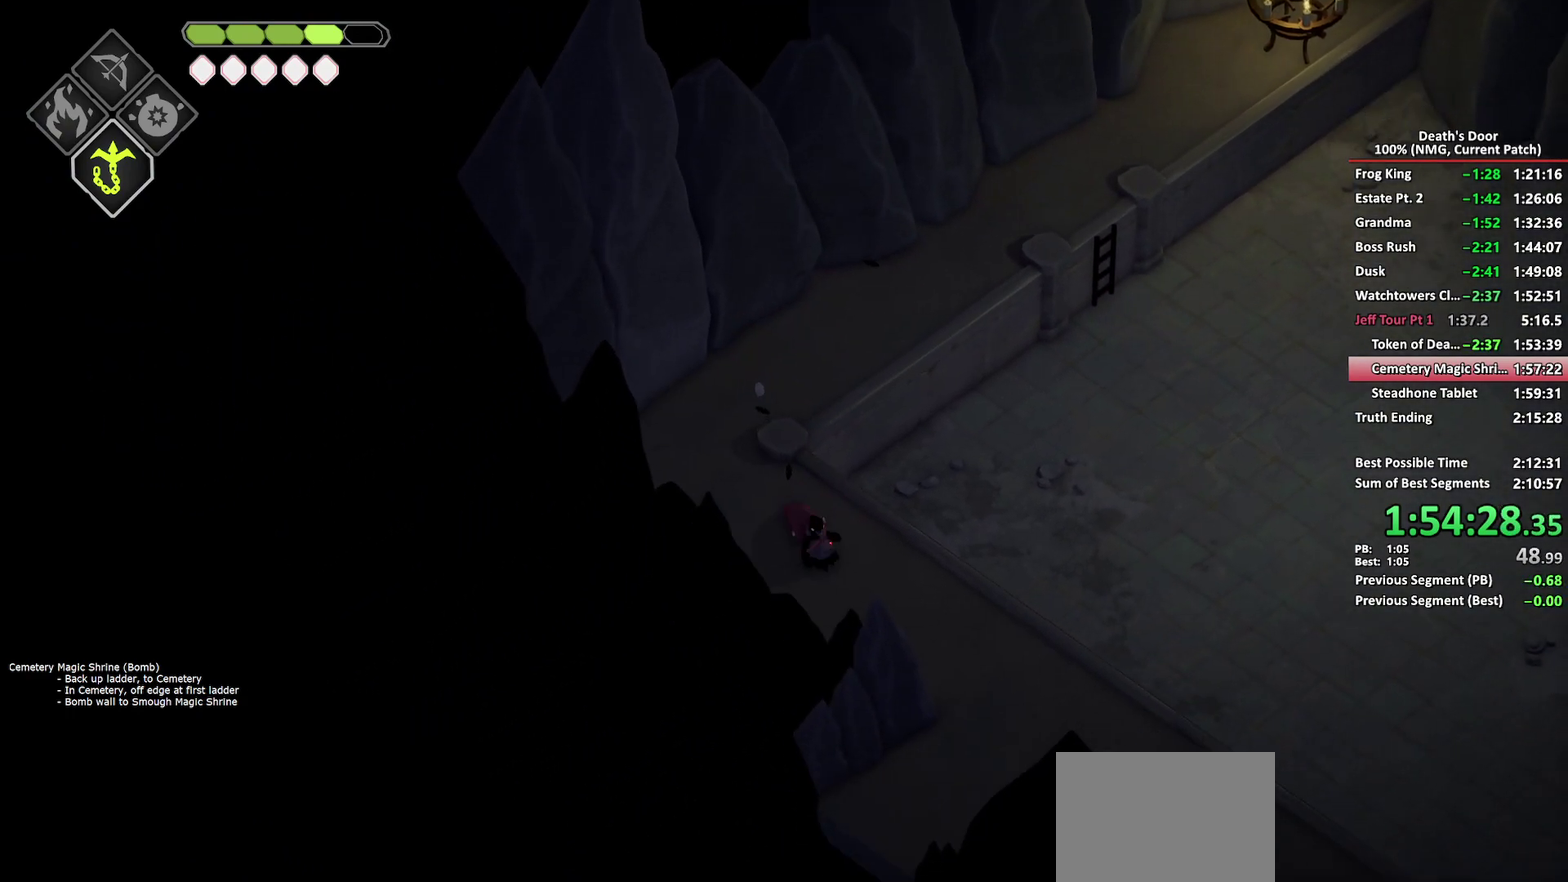
Gameplay with a controller (Xbox layout); each line is a JSON object with the inputs held at the frame after it. "button_events" lists button changes between this image and that frame as [ms after this image, input, new state], when the widget could be followed in between (sticks are given only as held states).
{"buttons": [], "left_stick": "down-right", "right_stick": "center", "button_events": [[17, "A", "up"]]}
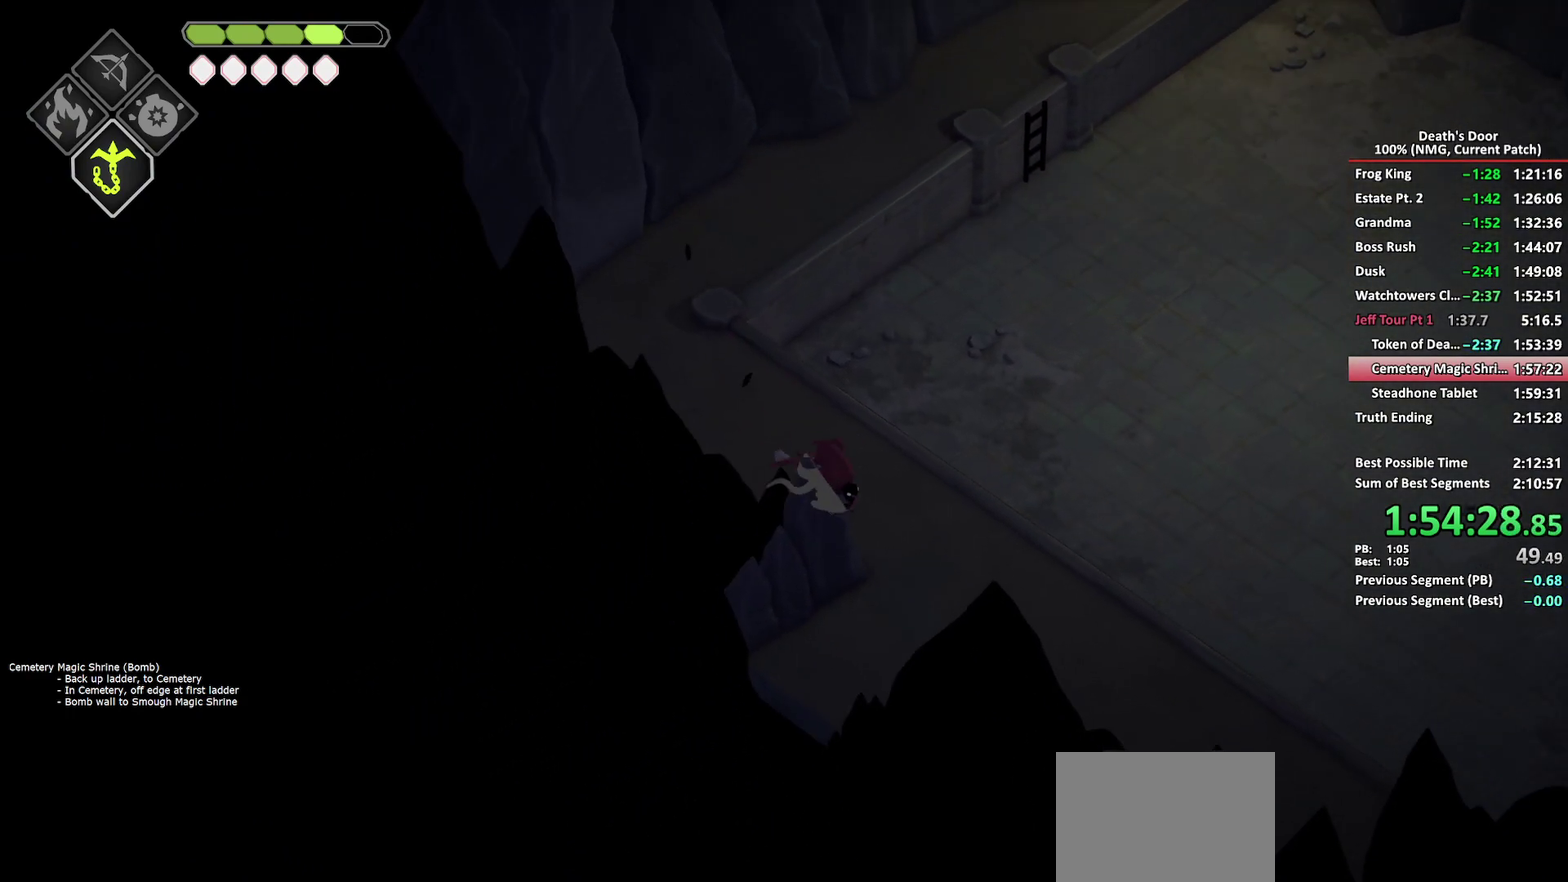
{"buttons": [], "left_stick": "down-left", "right_stick": "center", "button_events": [[383, "A", "down"], [483, "A", "up"]]}
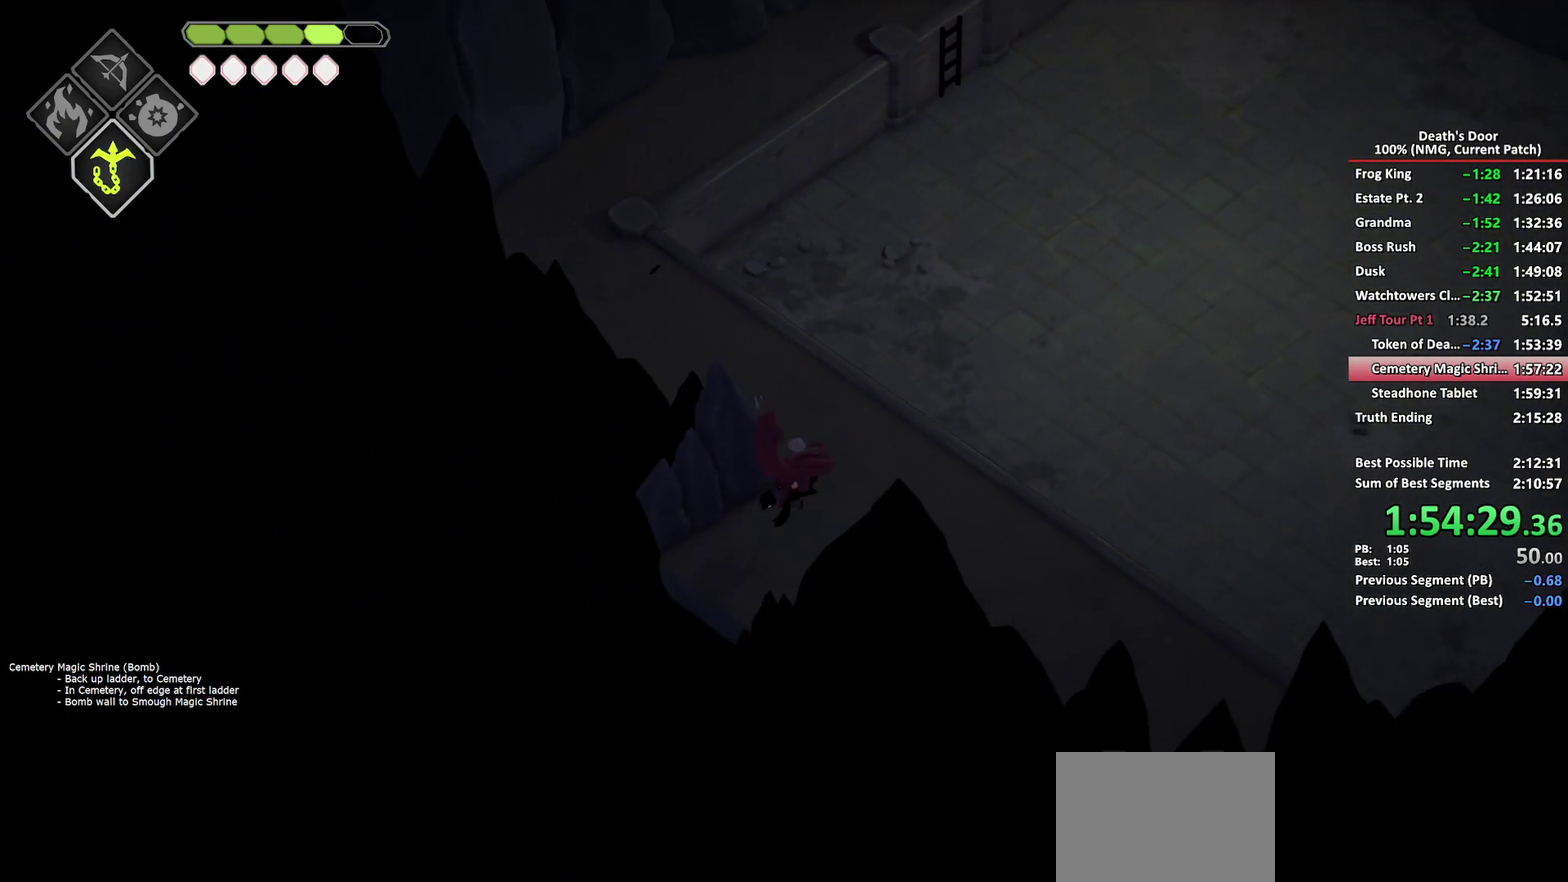
{"buttons": [], "left_stick": "left", "right_stick": "center", "button_events": [[33, "A", "down"], [317, "A", "up"]]}
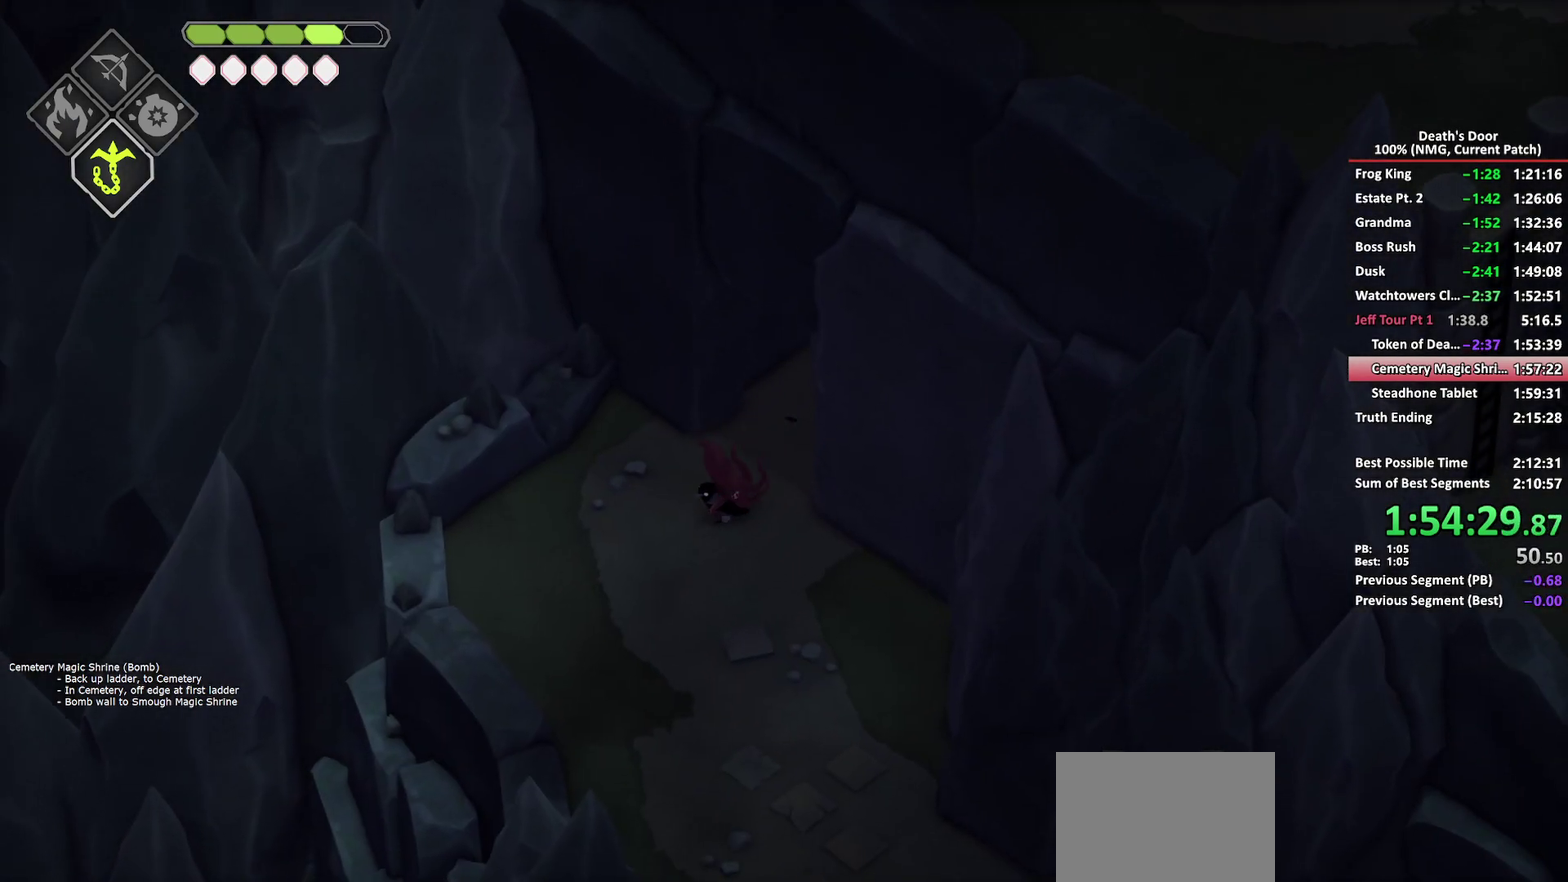
{"buttons": [], "left_stick": "down-right", "right_stick": "center", "button_events": [[383, "A", "down"], [467, "A", "up"]]}
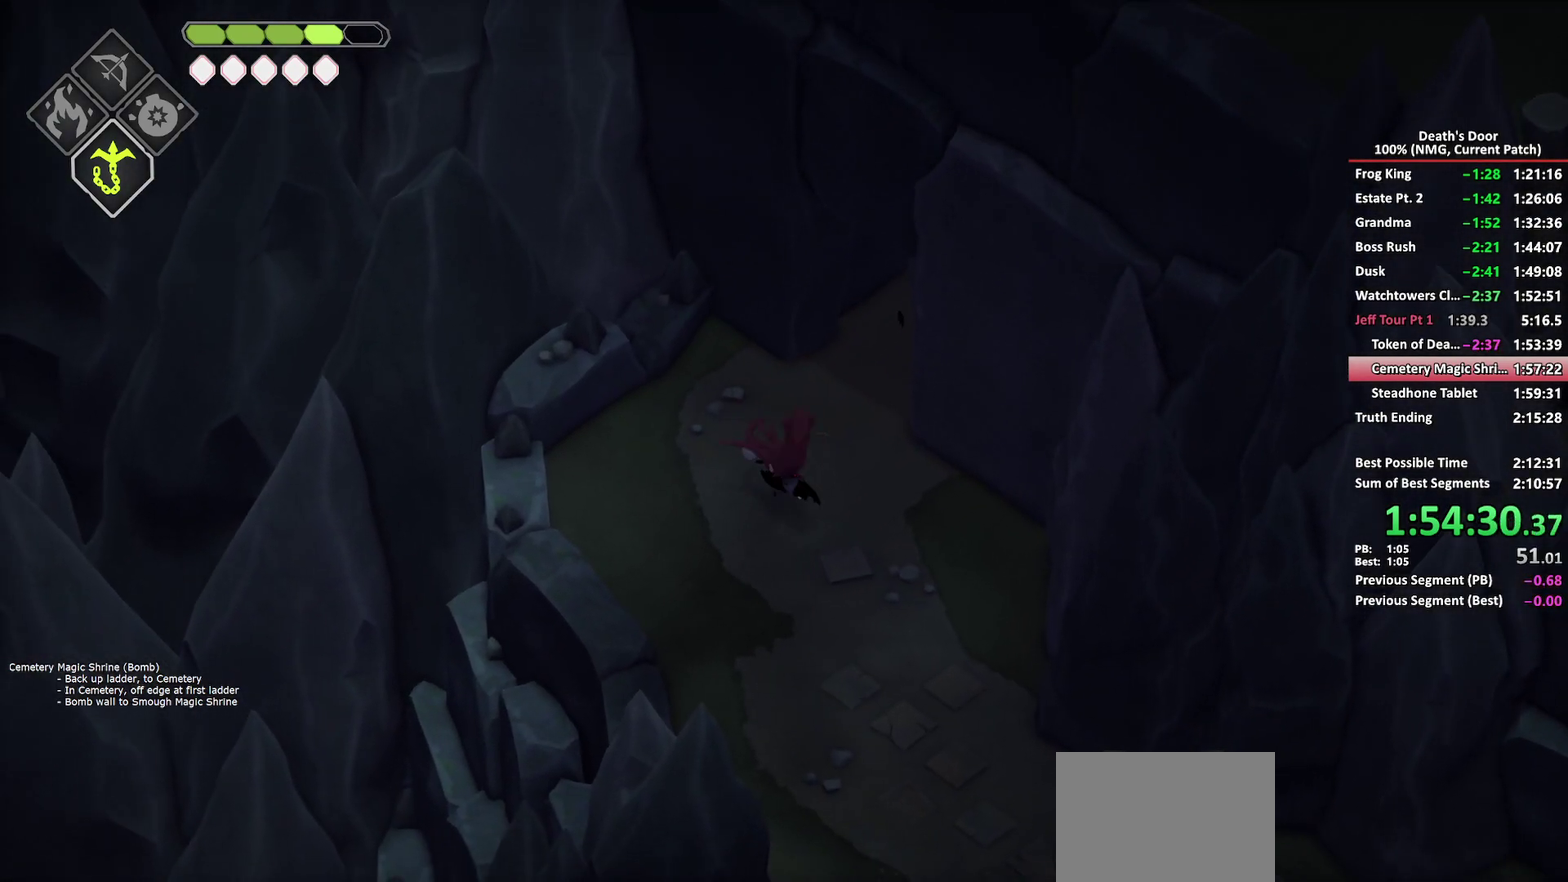
{"buttons": [], "left_stick": "down-right", "right_stick": "center", "button_events": [[33, "A", "down"], [117, "A", "up"], [167, "A", "down"], [283, "A", "up"], [350, "A", "down"], [417, "A", "up"]]}
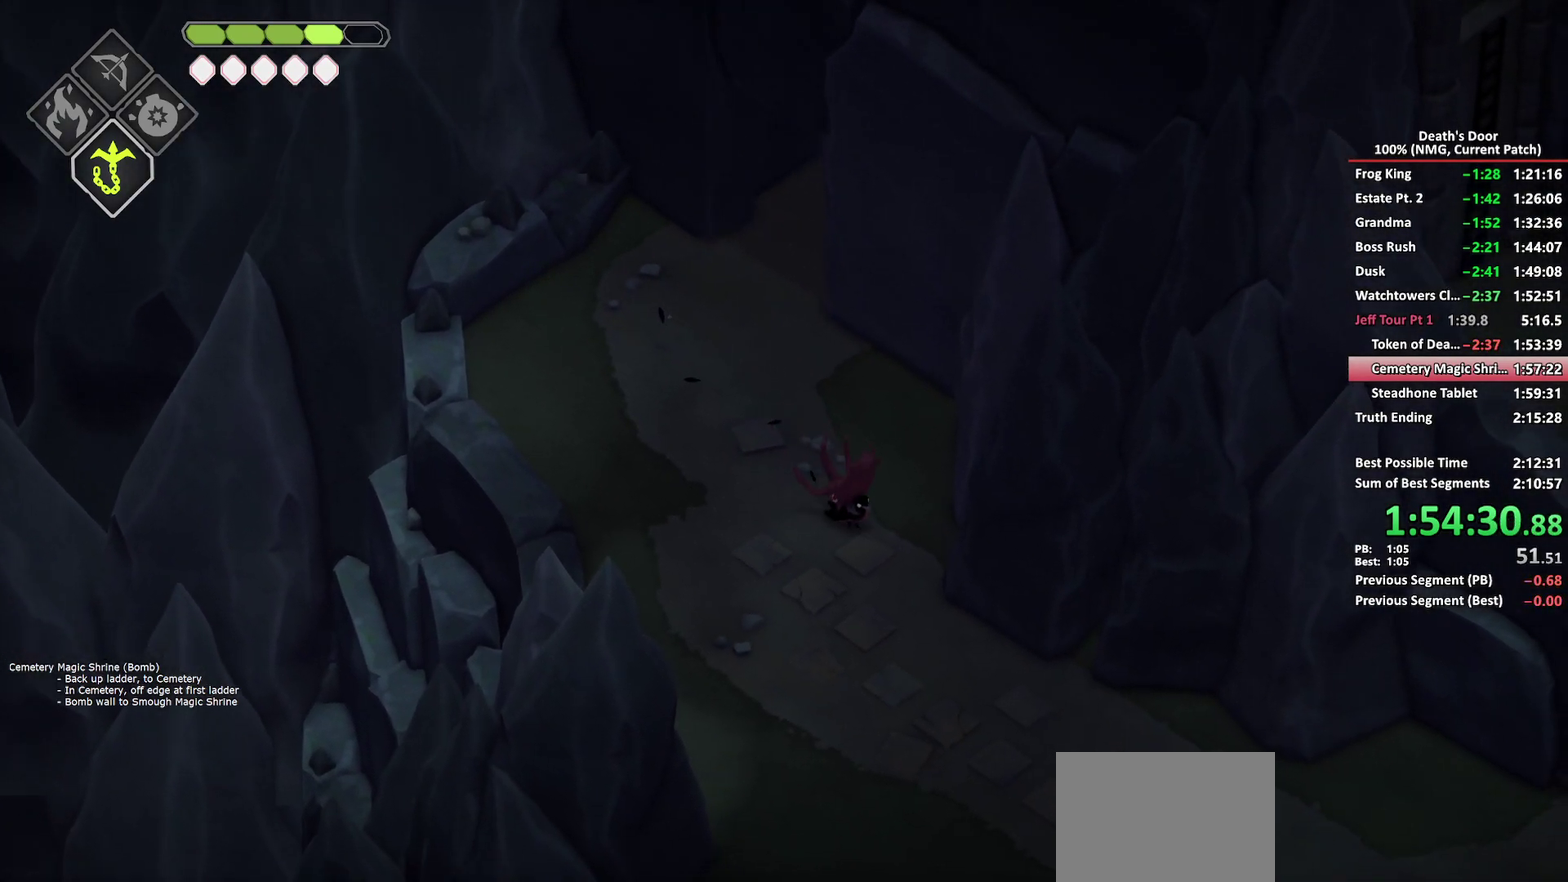
{"buttons": ["A"], "left_stick": "down-right", "right_stick": "center", "button_events": [[150, "A", "down"], [233, "A", "up"], [300, "A", "down"], [383, "A", "up"], [433, "A", "down"]]}
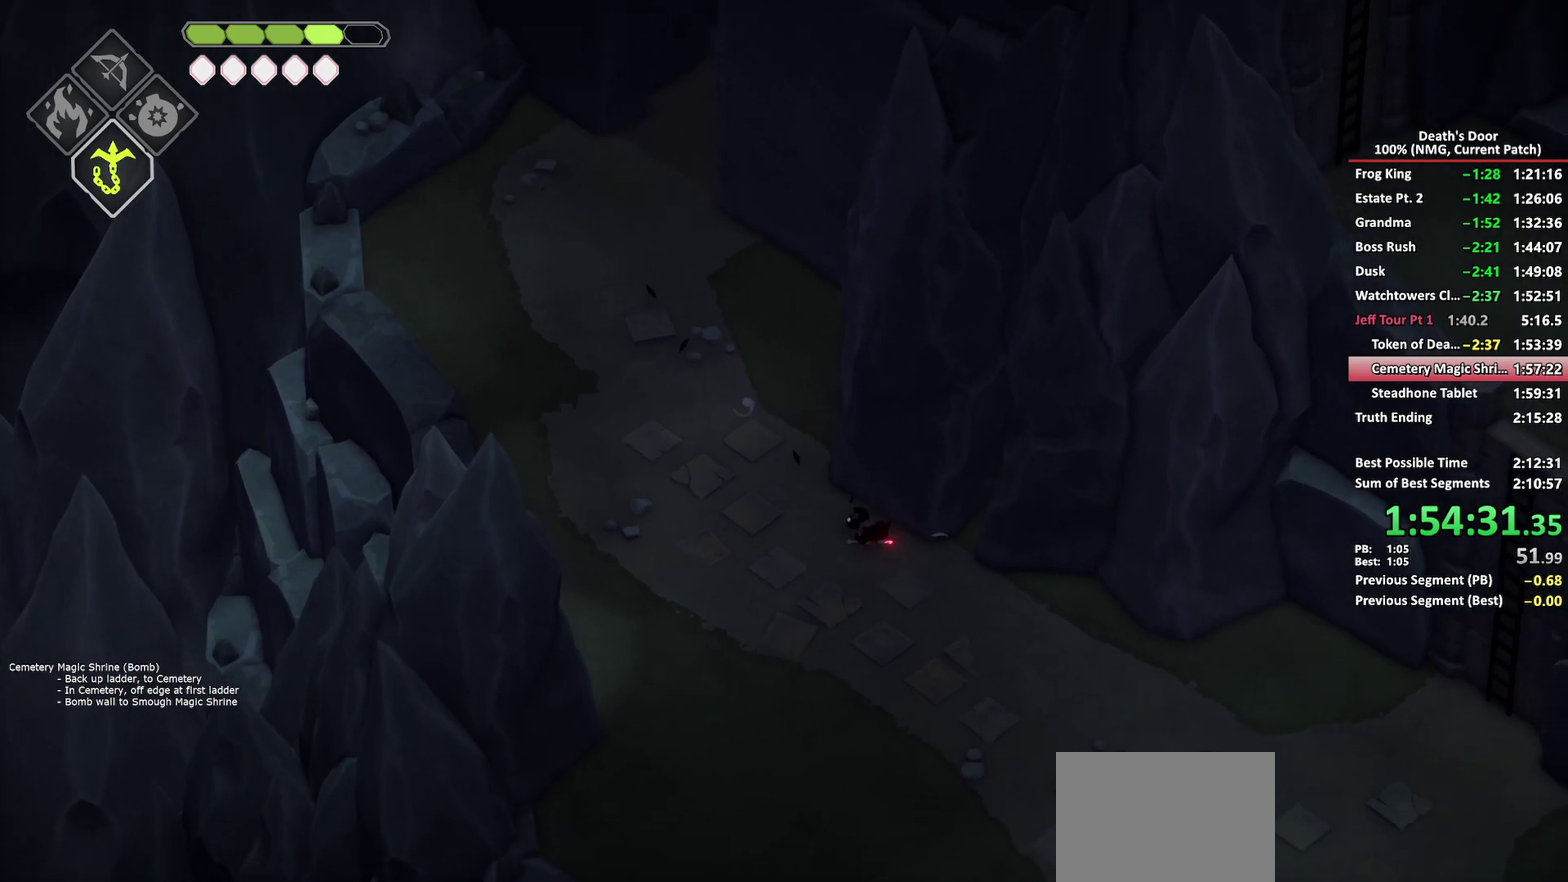
{"buttons": ["A"], "left_stick": "down-right", "right_stick": "center", "button_events": [[67, "A", "up"], [467, "A", "down"]]}
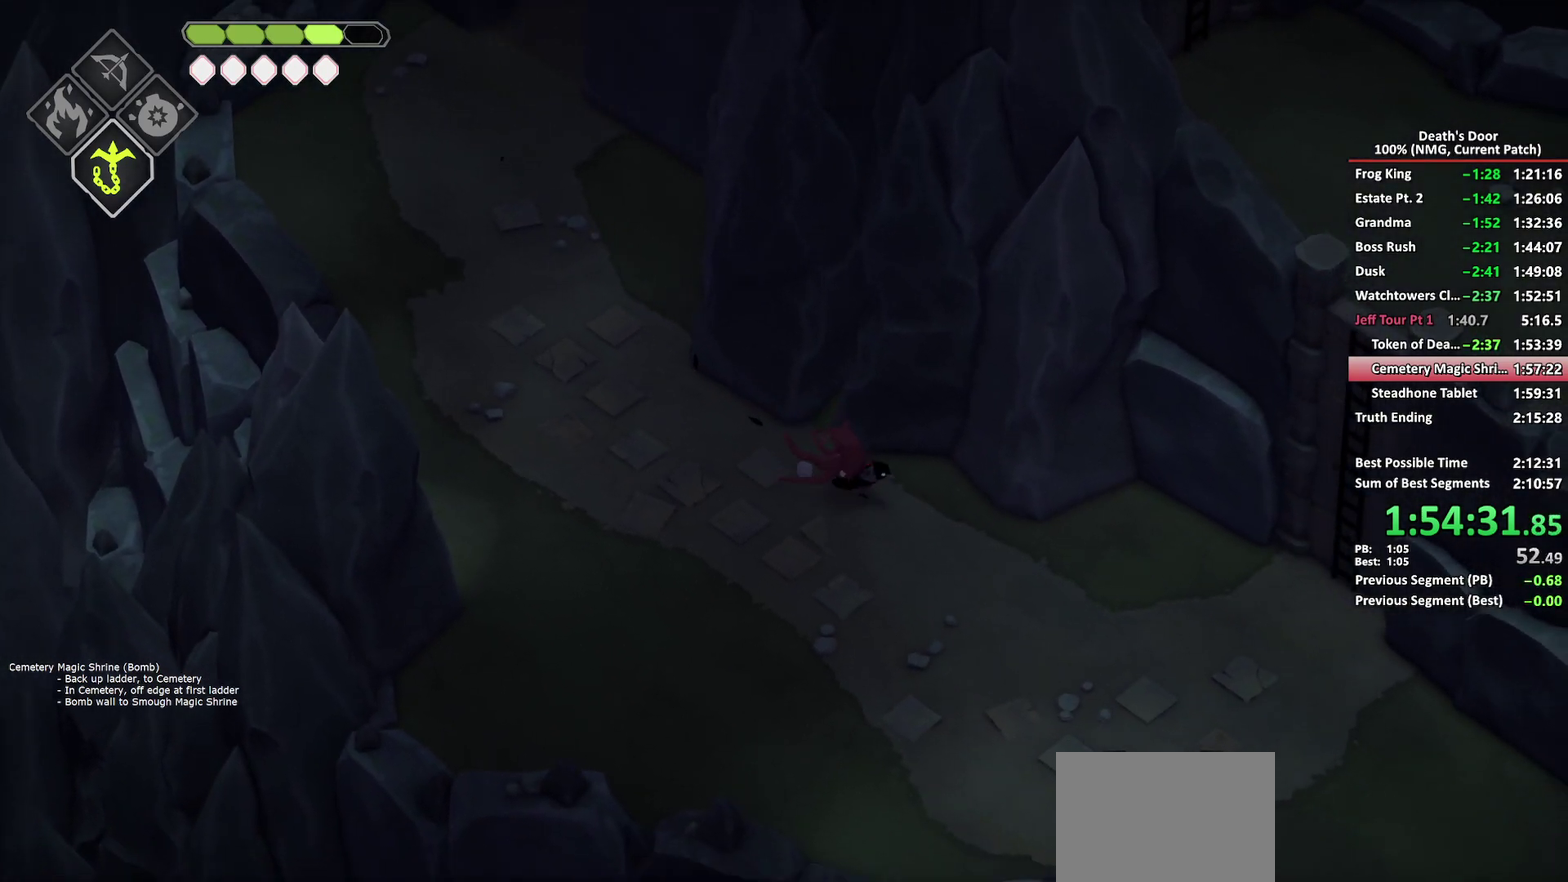
{"buttons": ["A"], "left_stick": "right", "right_stick": "center", "button_events": [[50, "A", "up"], [117, "A", "down"], [217, "A", "up"], [267, "A", "down"]]}
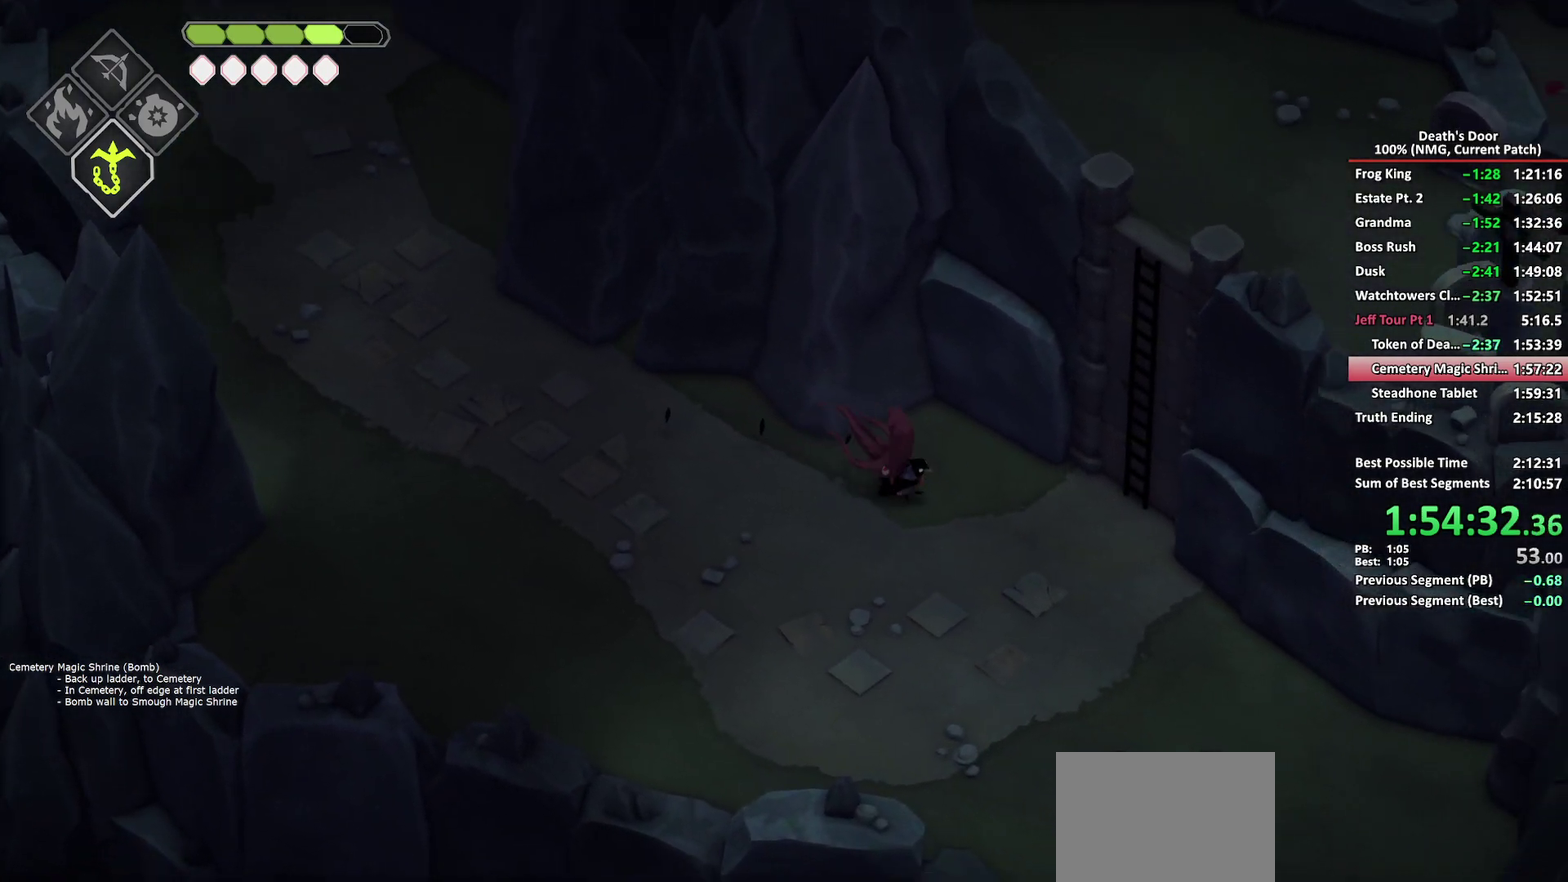
{"buttons": [], "left_stick": "up-right", "right_stick": "center", "button_events": [[50, "A", "up"], [250, "A", "down"], [317, "A", "up"], [433, "Y", "down"], [500, "Y", "up"]]}
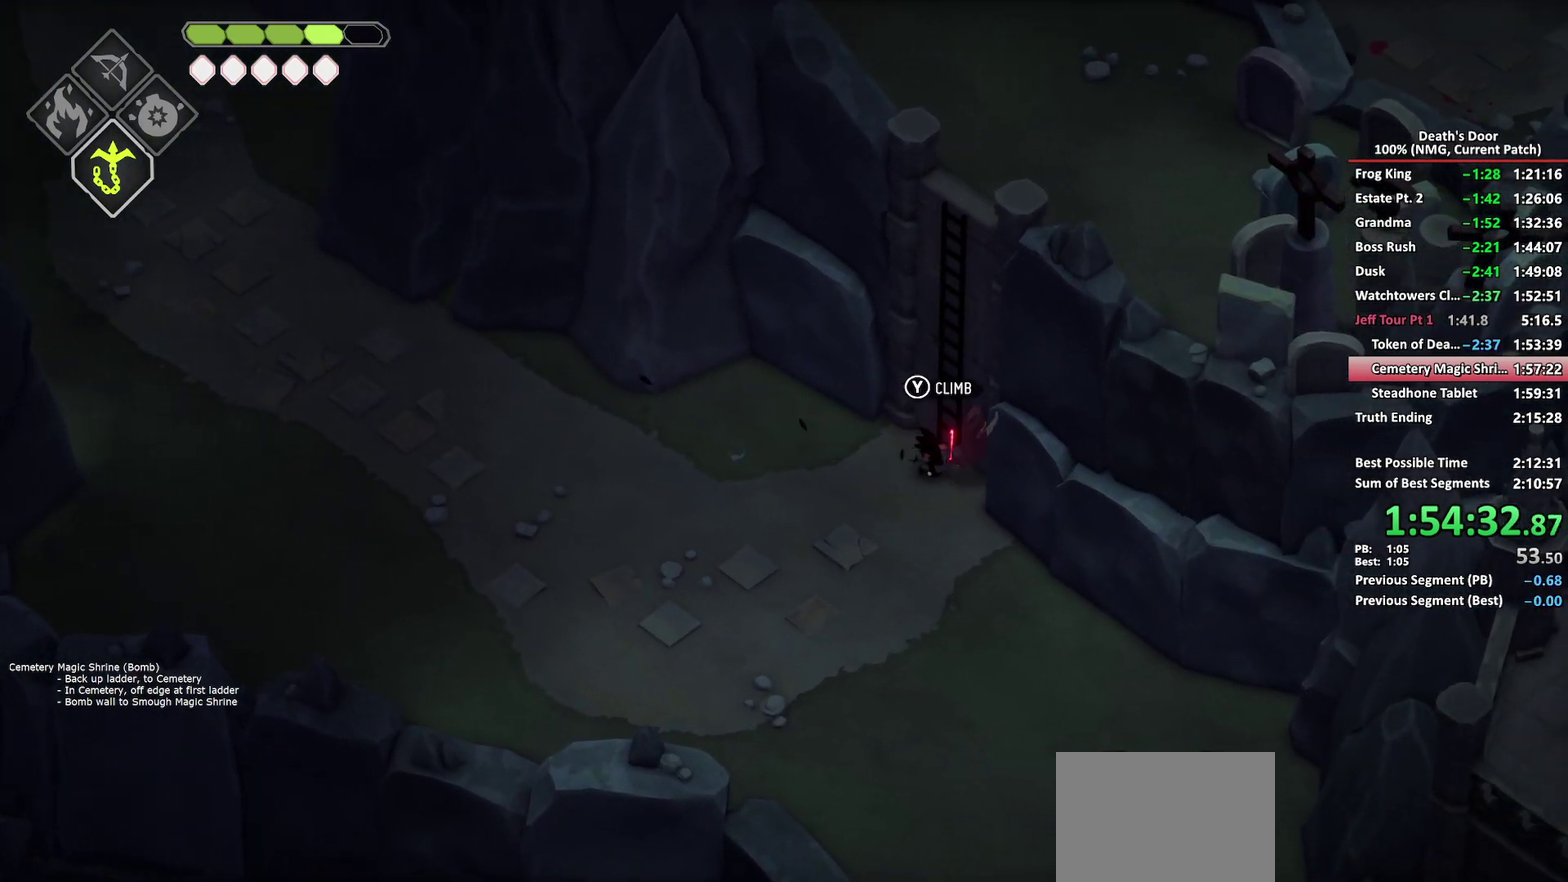
{"buttons": [], "left_stick": "up", "right_stick": "center", "button_events": [[50, "Y", "down"], [350, "Y", "up"]]}
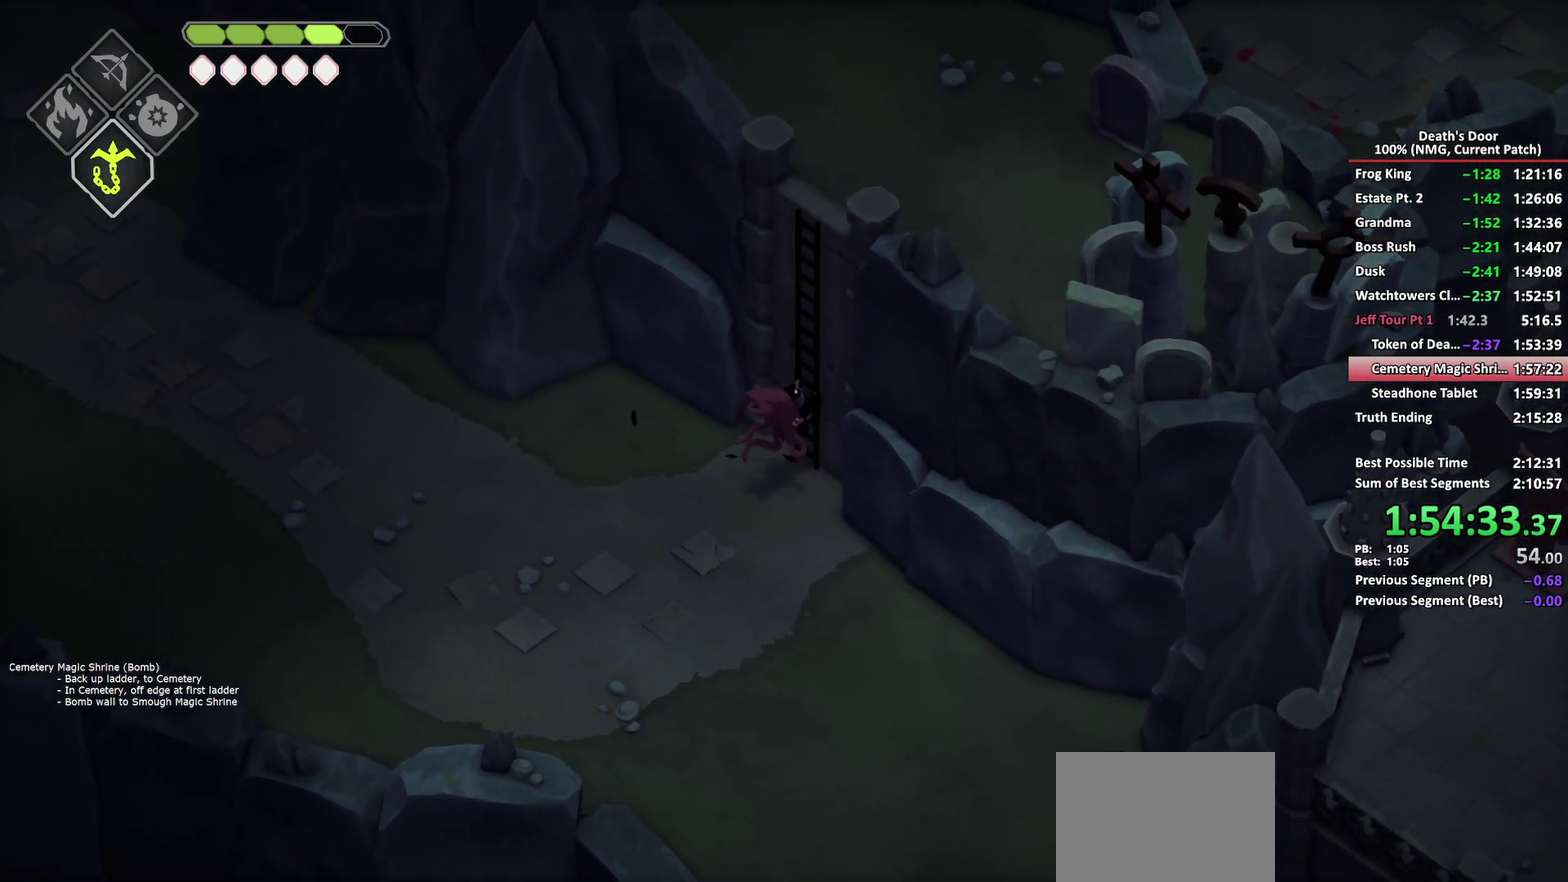
{"buttons": [], "left_stick": "up", "right_stick": "center", "button_events": []}
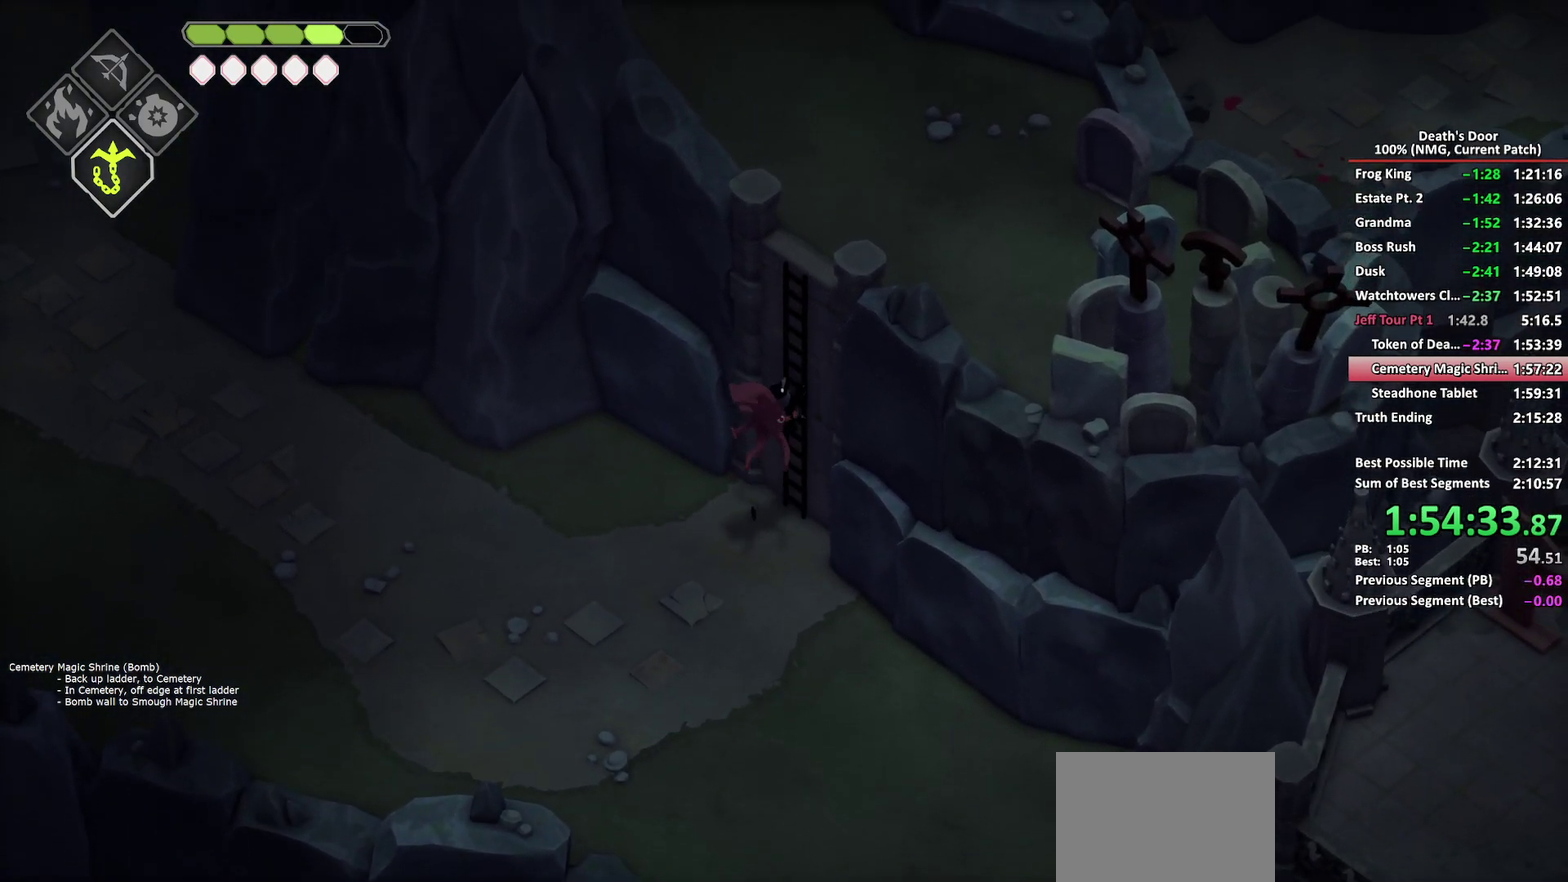
{"buttons": [], "left_stick": "up", "right_stick": "center", "button_events": []}
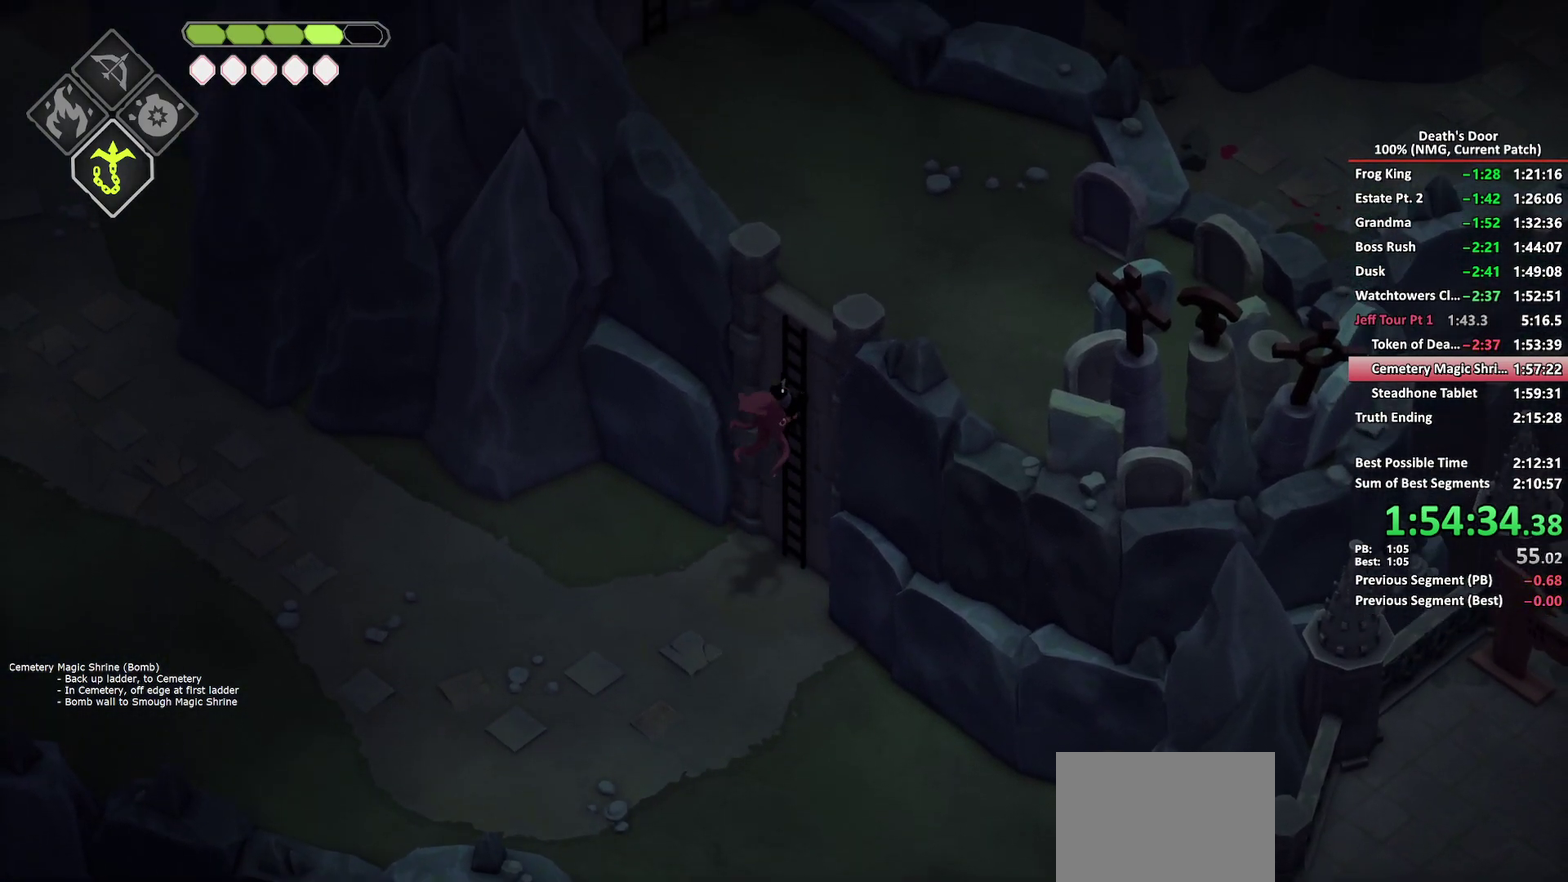
{"buttons": [], "left_stick": "up", "right_stick": "center", "button_events": []}
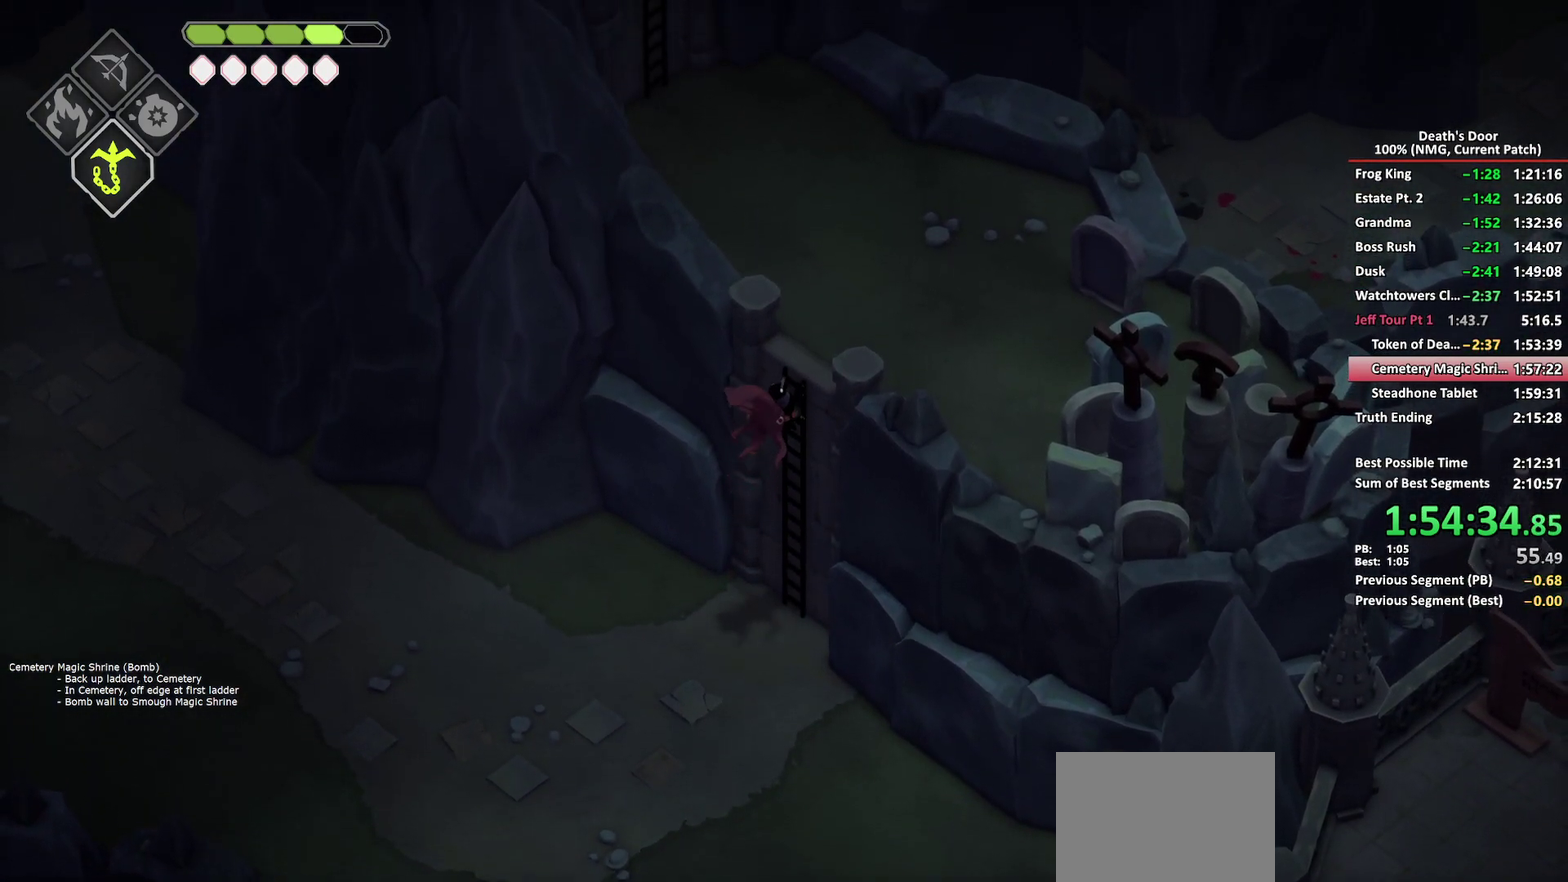
{"buttons": [], "left_stick": "up", "right_stick": "center", "button_events": []}
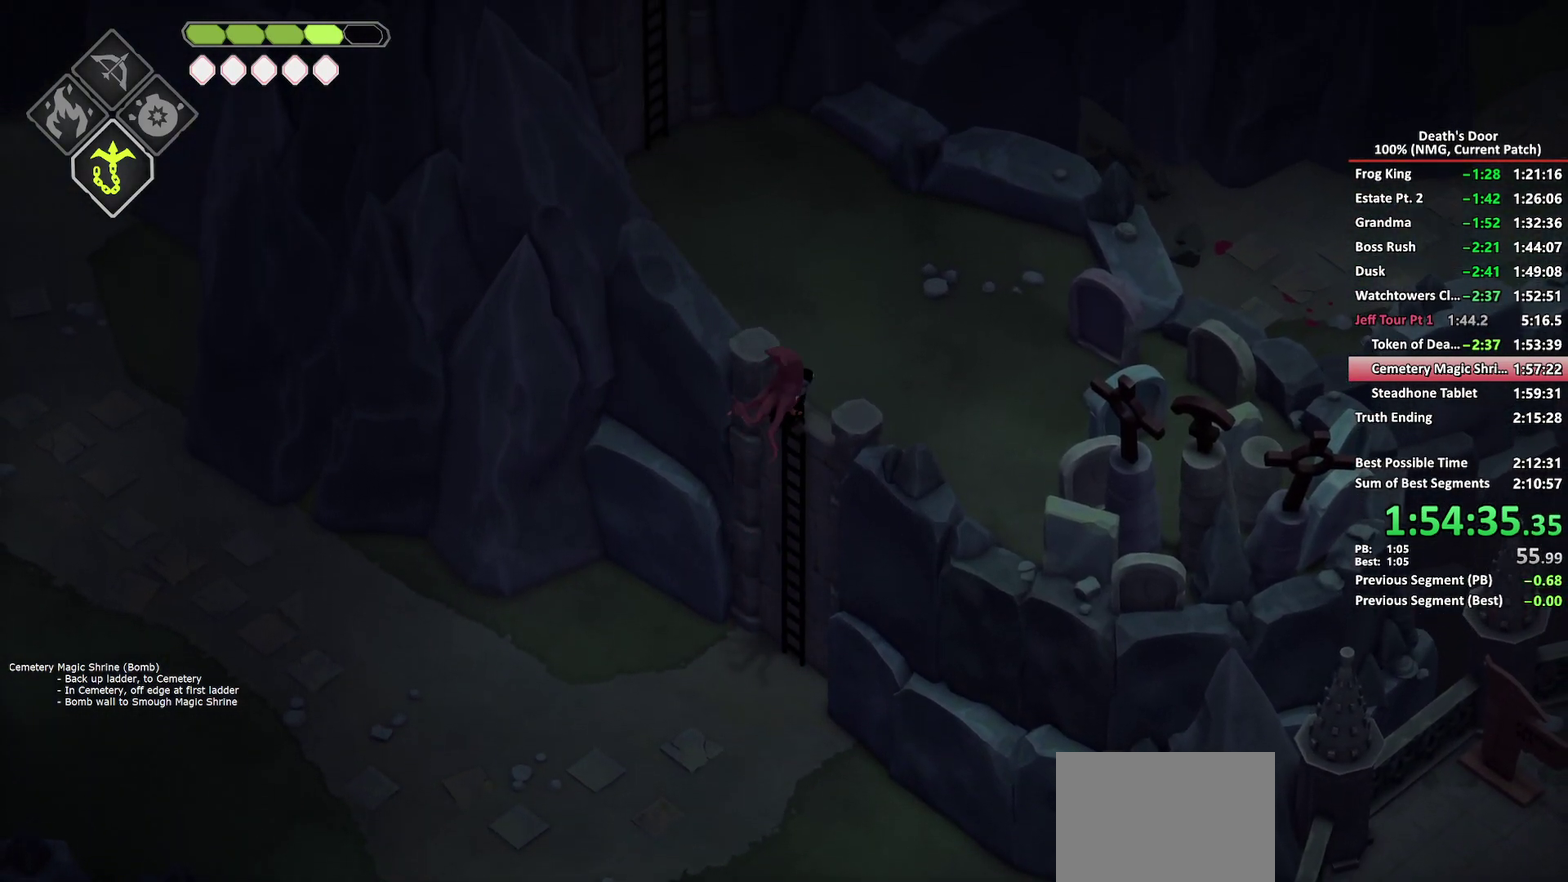
{"buttons": ["A"], "left_stick": "up-left", "right_stick": "center", "button_events": [[450, "A", "down"]]}
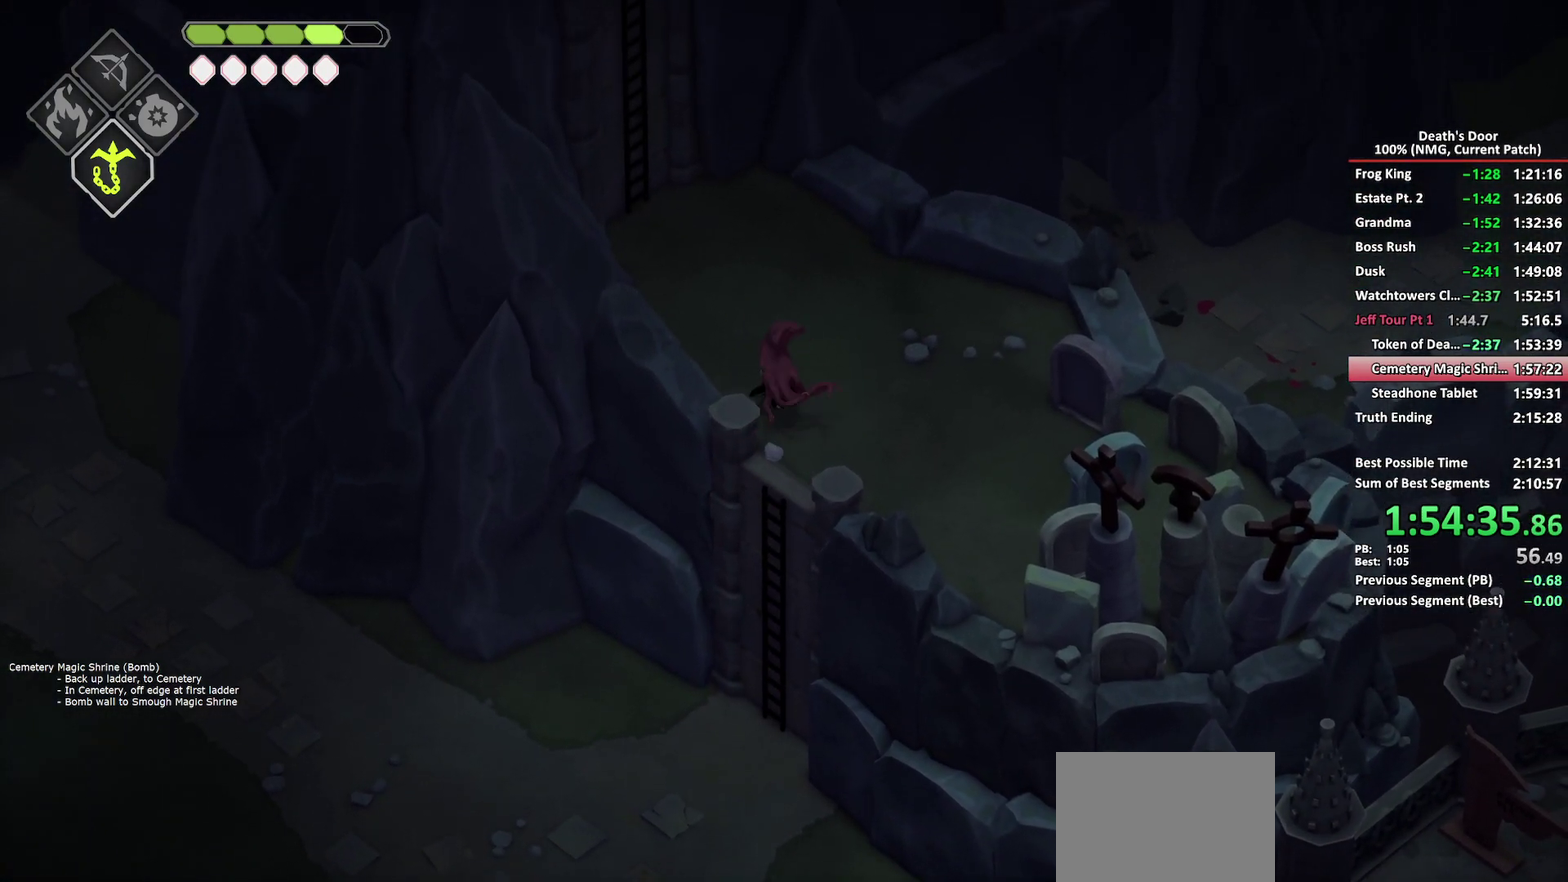
{"buttons": ["Y"], "left_stick": "up-left", "right_stick": "center", "button_events": [[50, "A", "up"], [117, "A", "down"], [200, "A", "up"], [250, "A", "down"], [367, "A", "up"], [483, "Y", "down"]]}
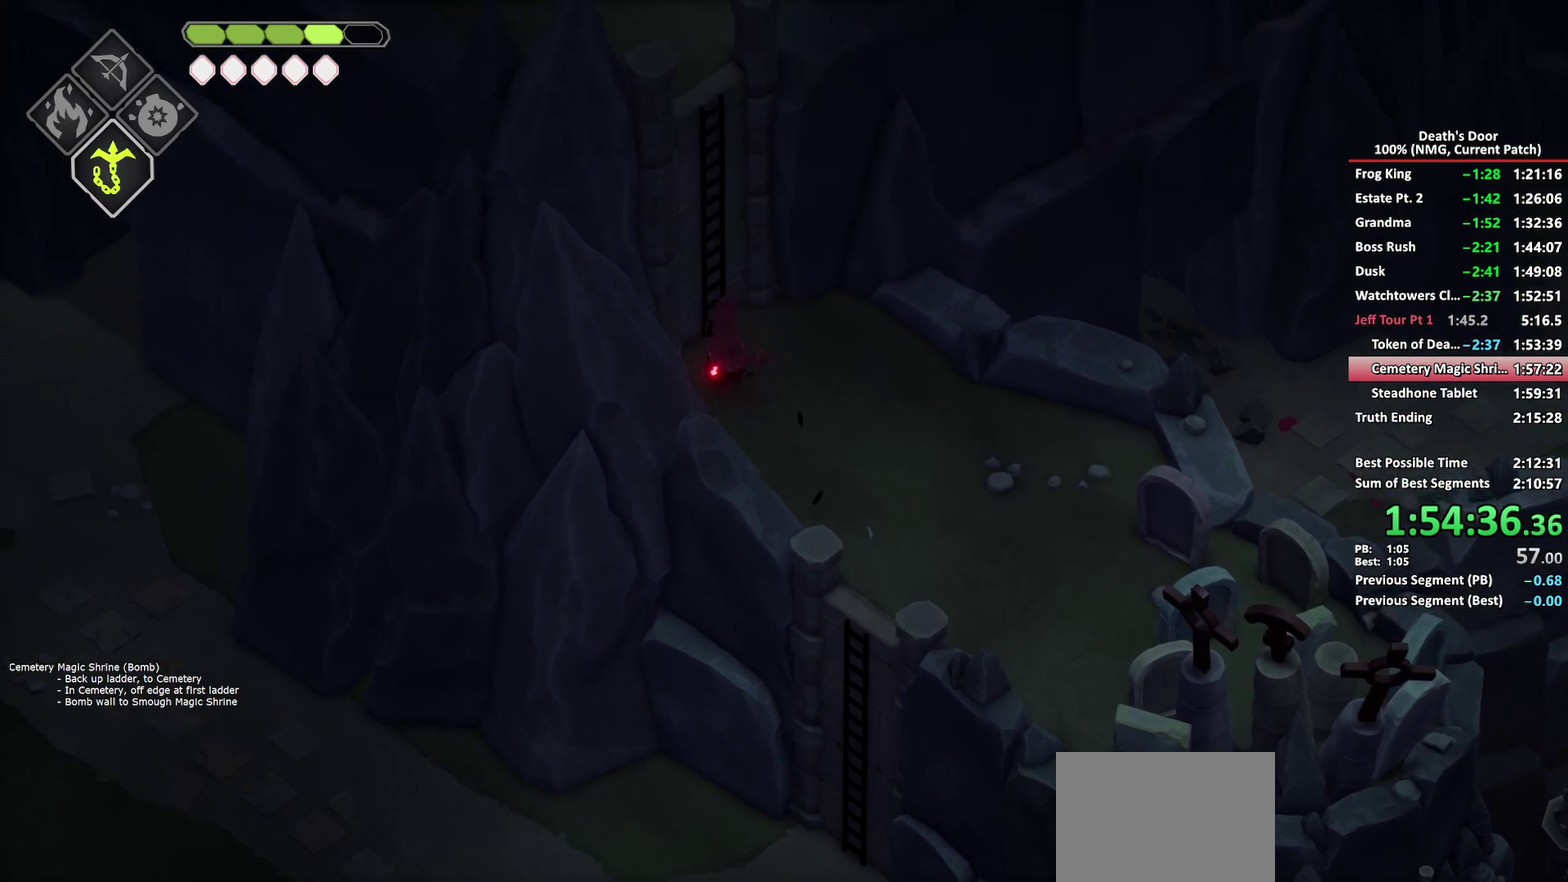
{"buttons": [], "left_stick": "up-left", "right_stick": "center", "button_events": [[67, "Y", "up"], [133, "Y", "down"], [217, "Y", "up"], [267, "Y", "down"], [400, "Y", "up"]]}
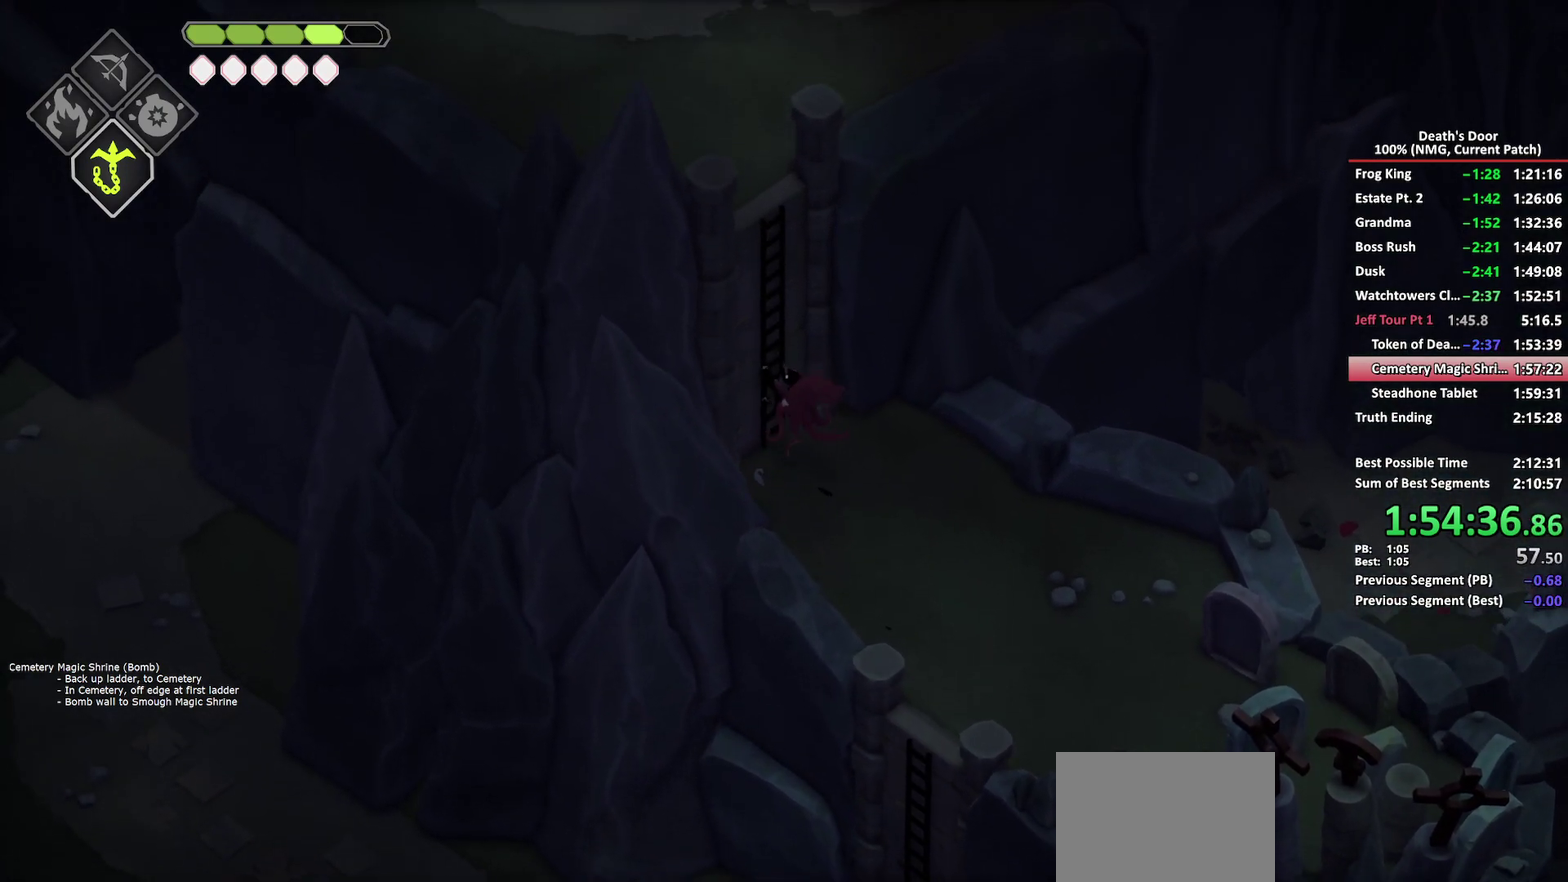
{"buttons": [], "left_stick": "up-left", "right_stick": "center", "button_events": []}
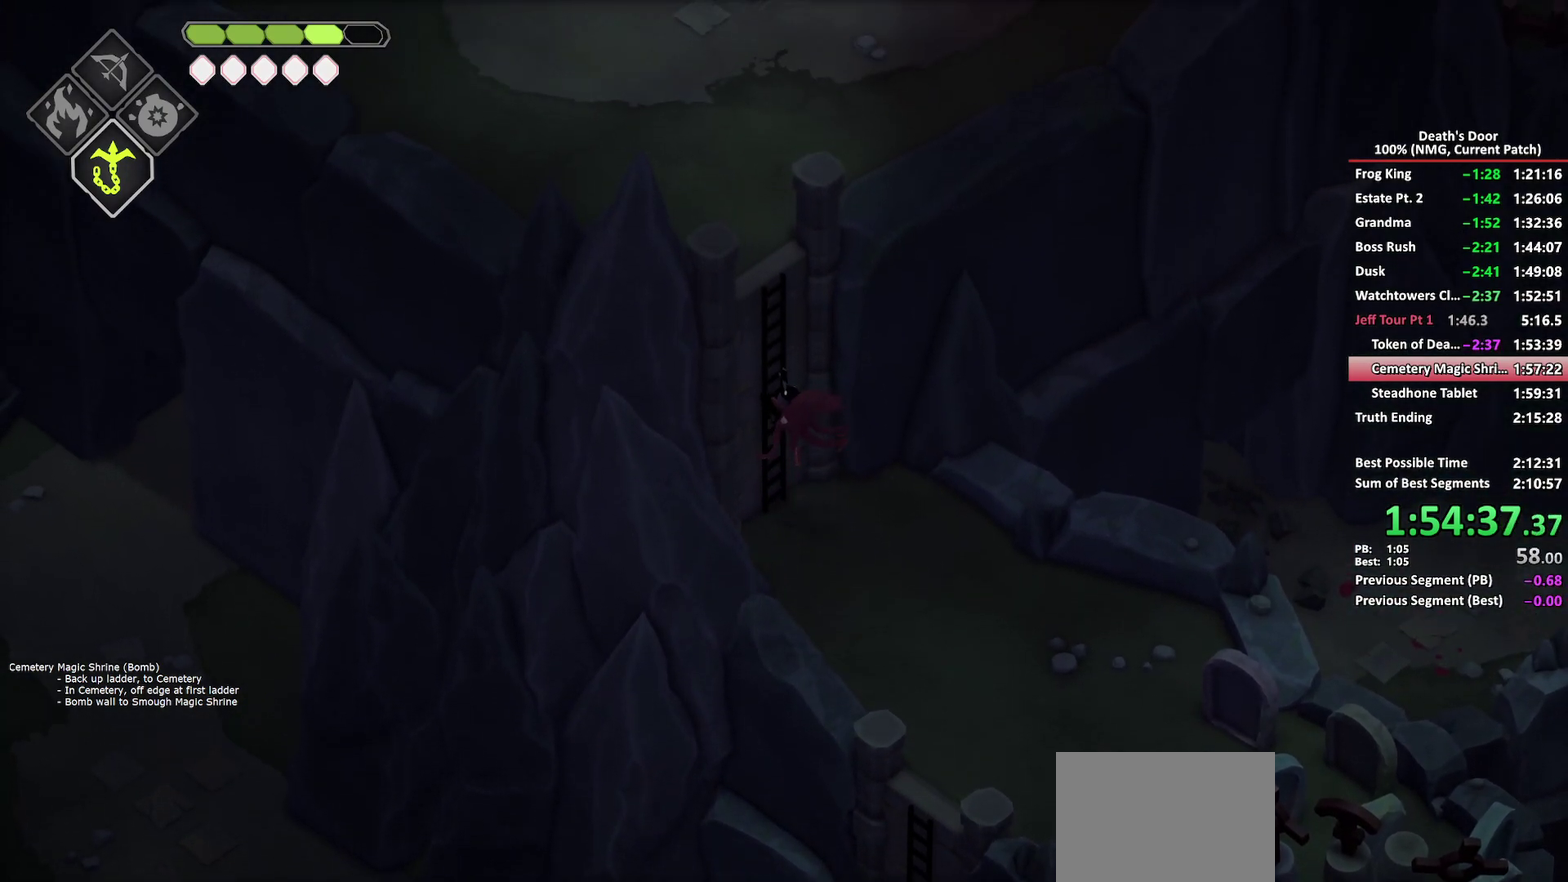
{"buttons": [], "left_stick": "up-left", "right_stick": "center", "button_events": []}
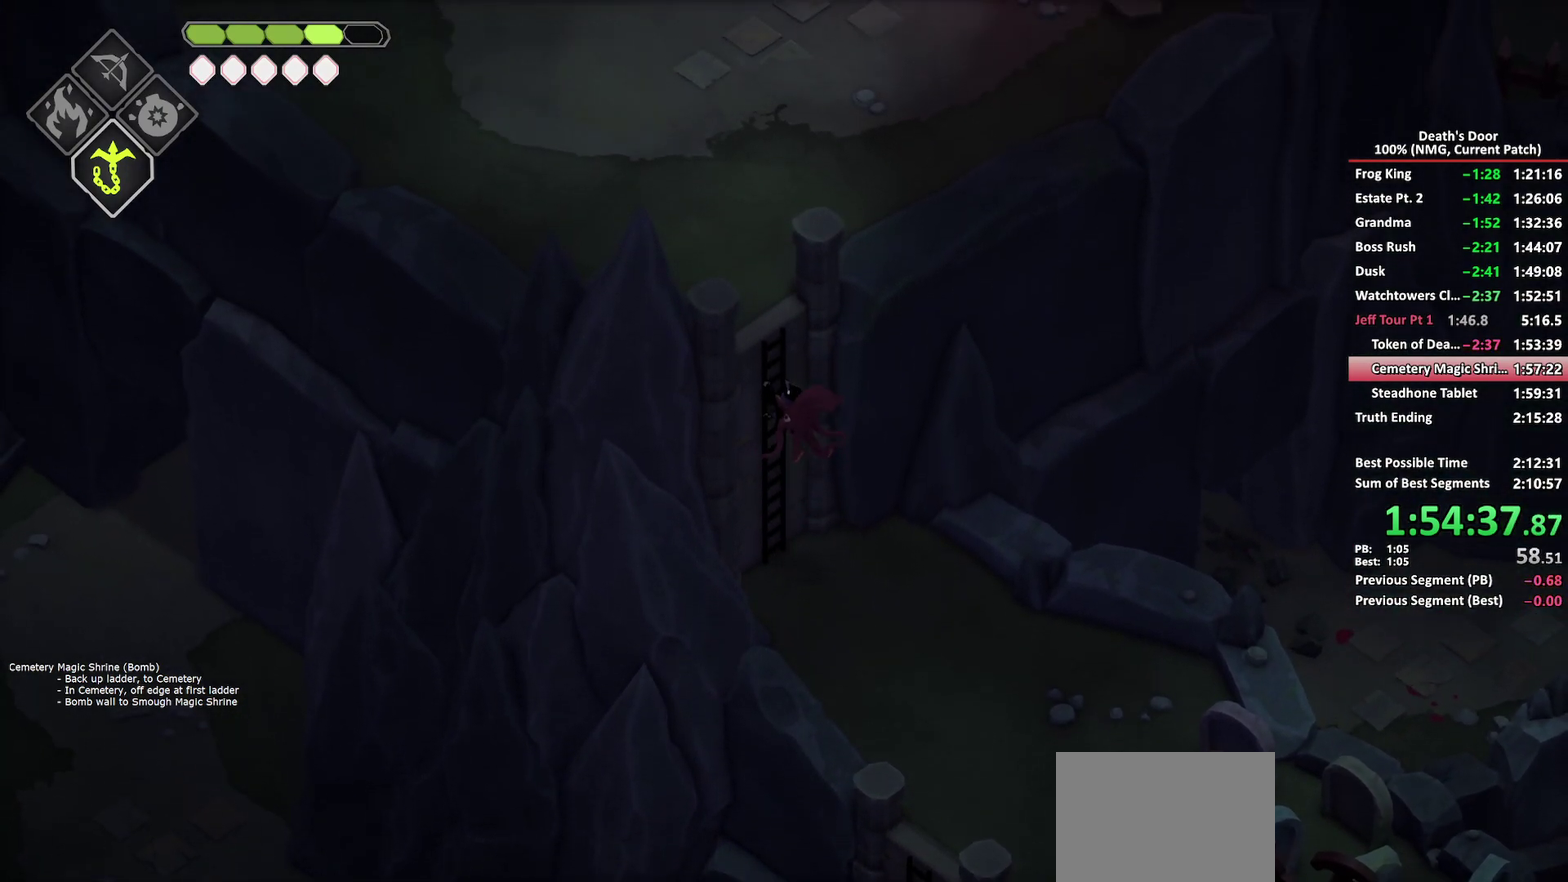
{"buttons": [], "left_stick": "up-left", "right_stick": "center", "button_events": []}
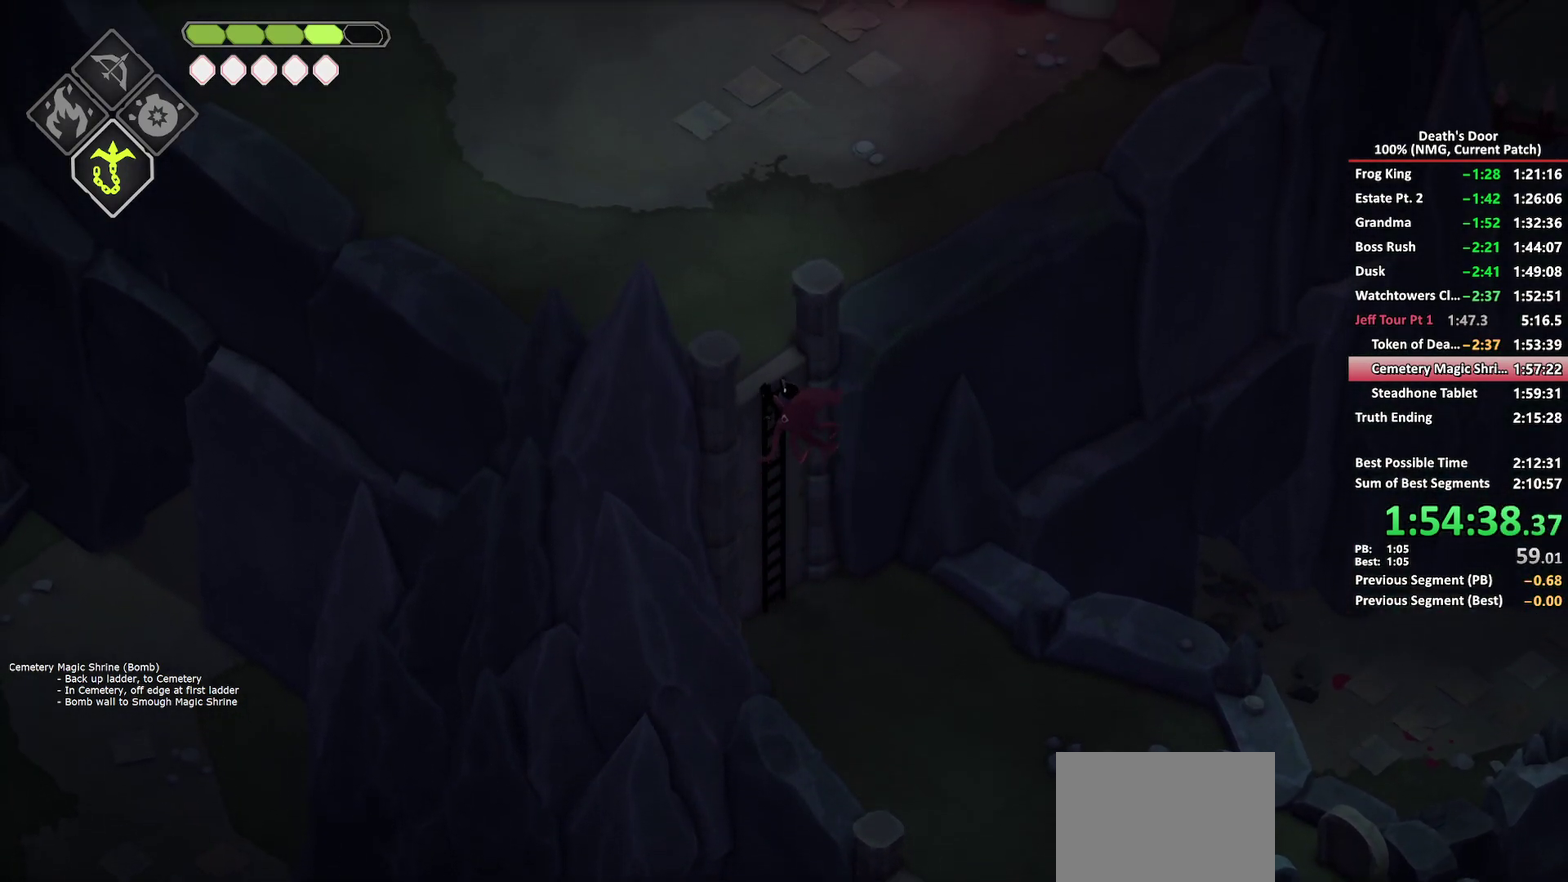
{"buttons": [], "left_stick": "up", "right_stick": "center", "button_events": []}